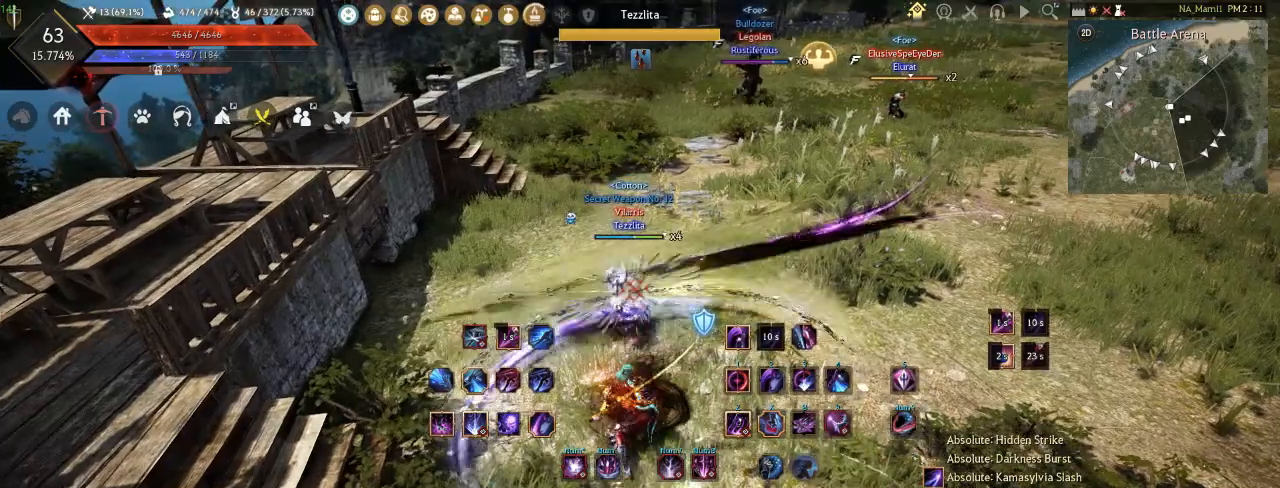
Gameplay with keyboard and mouse; each line is a JSON object with the keys and mouse buttons held at the frame after it. "events" lists presses ("down") and releases ("up") of "a", "d", "e", "f", "q", "s", "shift", "space", "tab", "w", "mouse_left" and "mouse_right" between this image and that frame as [ms after this image, input, new state], when the widget could be followed in between. "mouse_left", "mouse_right" = the "left", "right" buttons of the "mouse" list. No other keys are recorded. Mouse movement is not recorded. Not read: other_keys t tilde.
{"keys": [], "mouse": [], "events": [[283, "s", "down"], [417, "s", "up"]]}
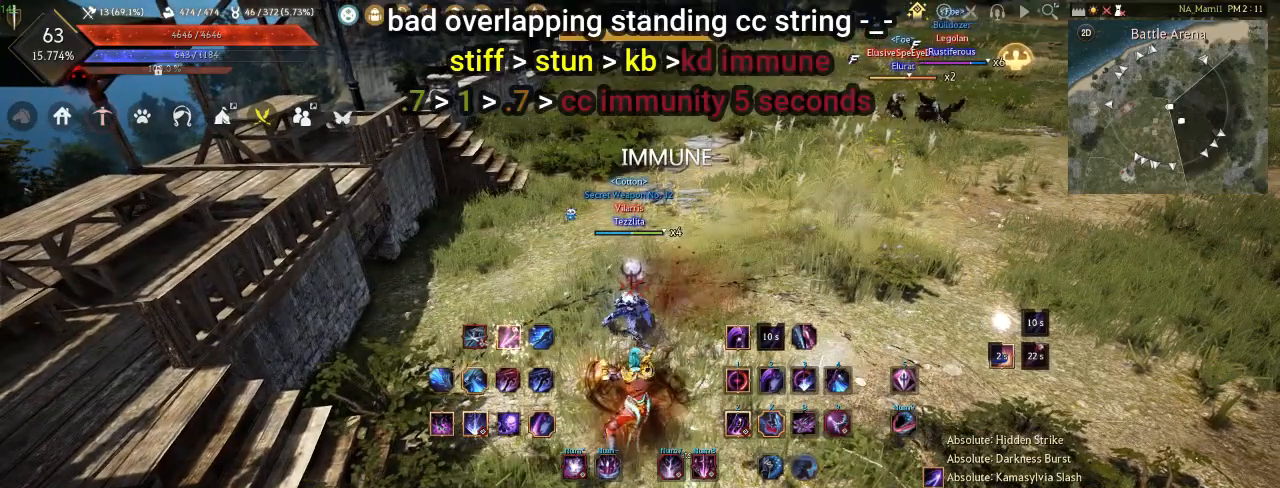
{"keys": [], "mouse": [], "events": []}
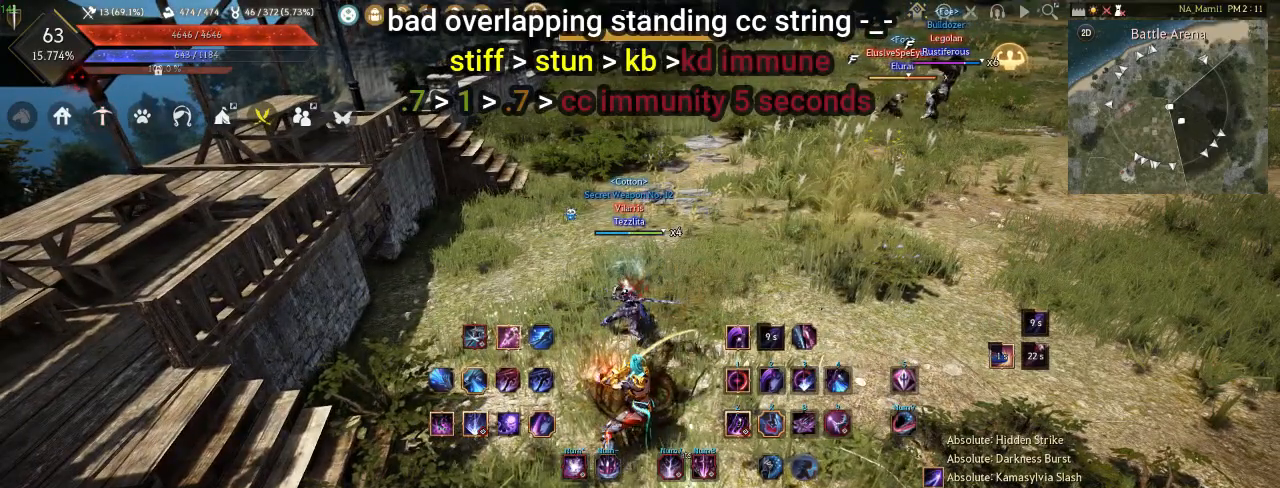
{"keys": [], "mouse": [], "events": []}
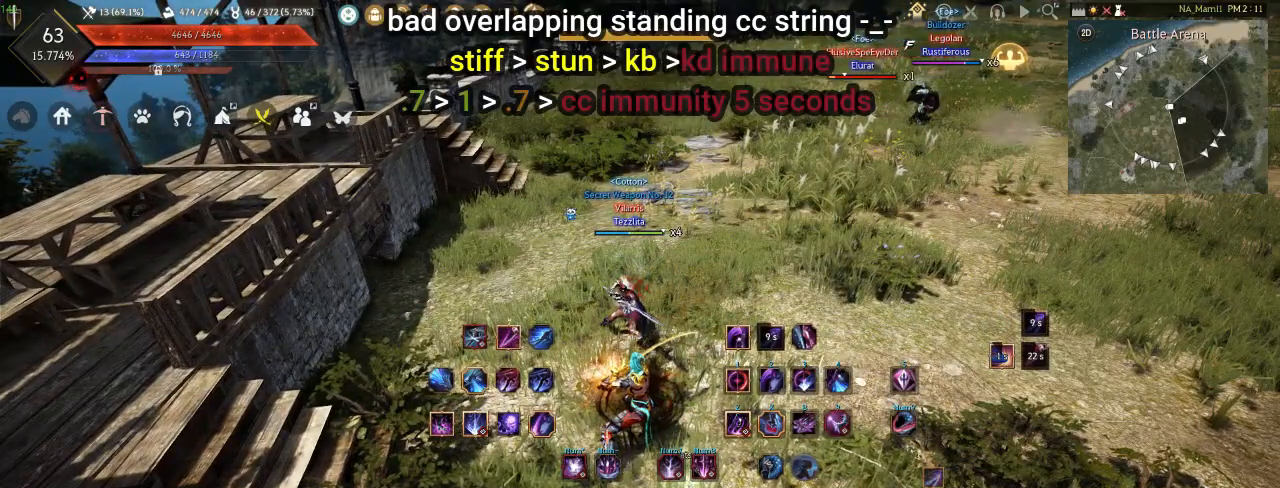
{"keys": [], "mouse": [], "events": []}
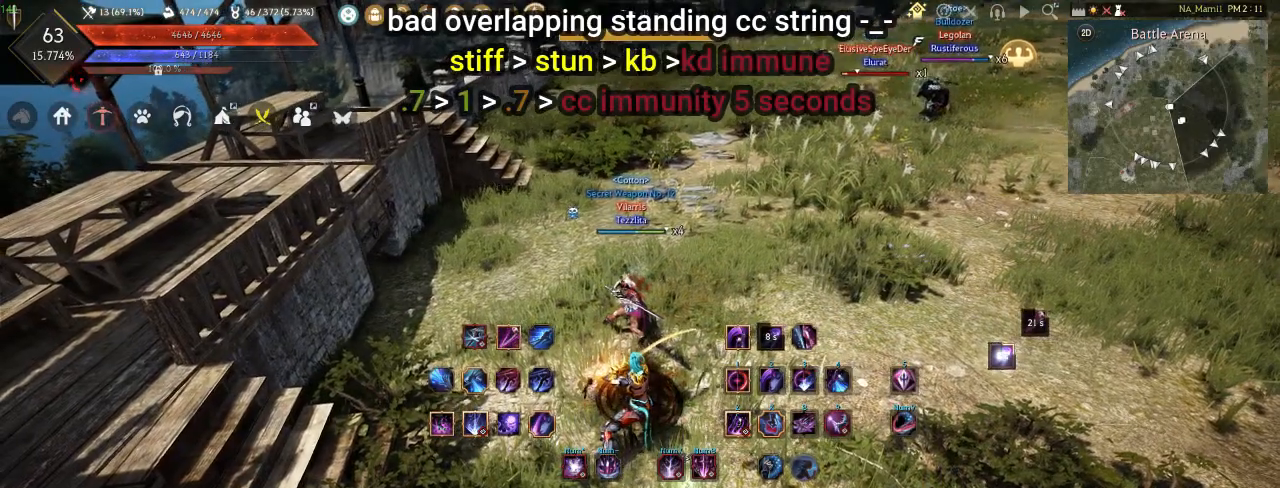
{"keys": [], "mouse": []}